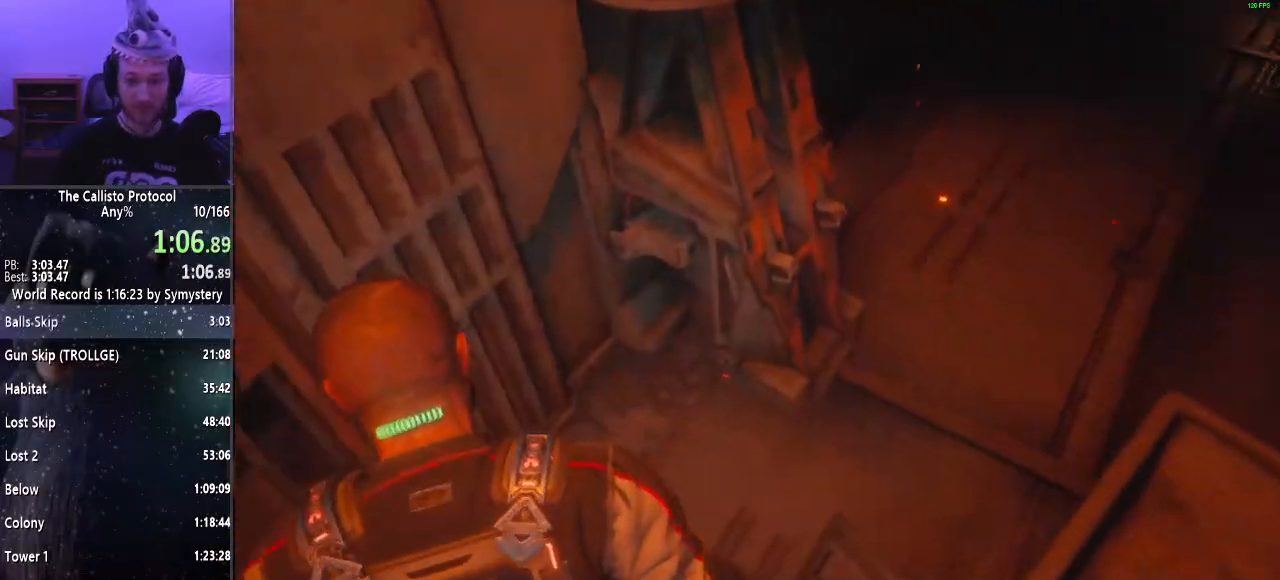
Gameplay with keyboard and mouse; each line is a JSON object with the keys and mouse buttons held at the frame after it. "events" lists presses ("down") and releases ("up") of "a", "alt", "c", "ctrl", "d", "e", "f", "q", "r", "s", "shift", "space", "tab", "v", "w", "x", "z", "mouse_left", "mouse_middle", "mouse_right", "mouse_wheel_up" and "mouse_wheel_down" between this image and that frame as [ms after this image, input, new state], when the widget could be followed in between. "mouse_left", "mouse_middle", "mouse_right", "mouse_wheel_up", "mouse_wheel_down" = the "left", "middle", "right", "wheel_up", "wheel_down" buttons of the "mouse" list. No other keys are recorded. Mouse movement is not recorded.
{"keys": ["shift", "w"], "mouse": [], "events": []}
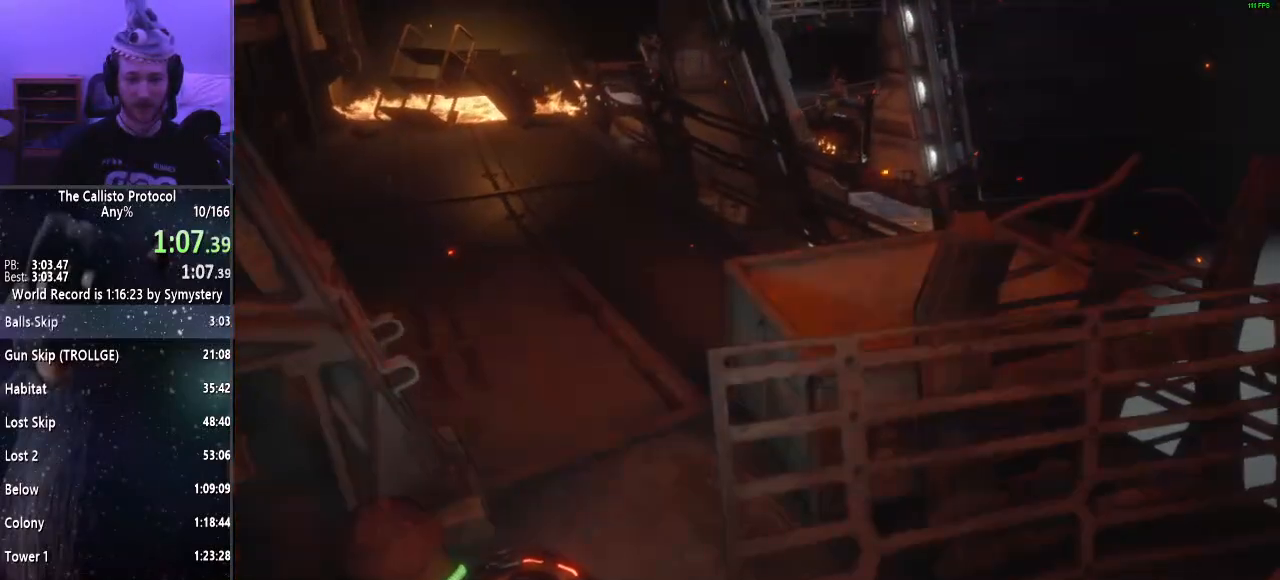
{"keys": ["shift", "w"], "mouse": [], "events": []}
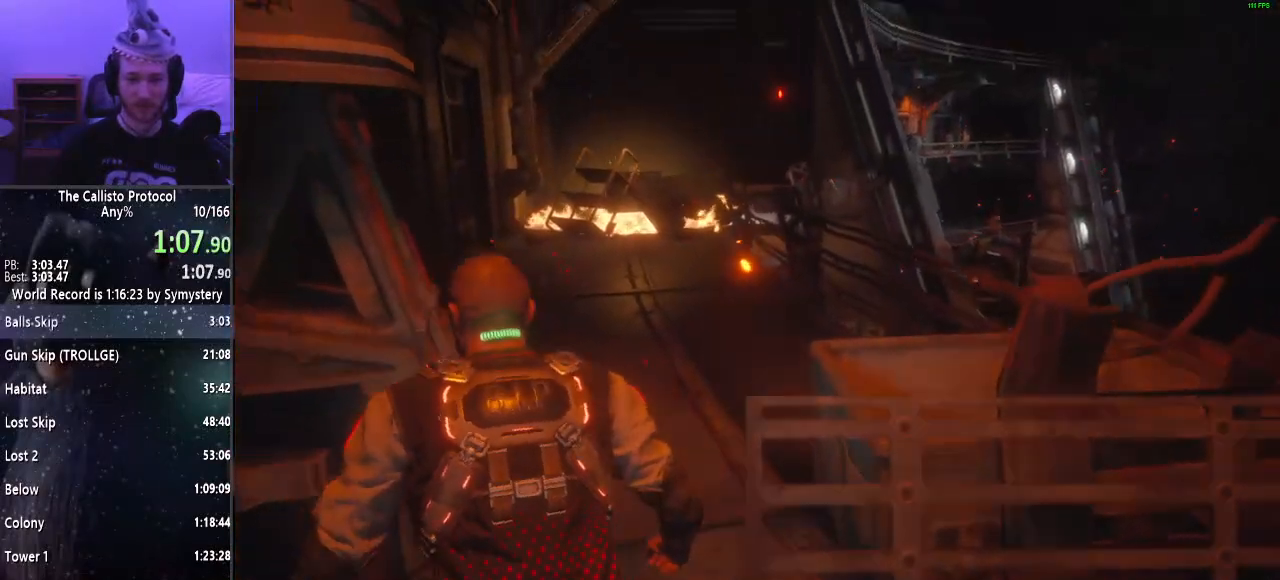
{"keys": ["shift", "w"], "mouse": [], "events": []}
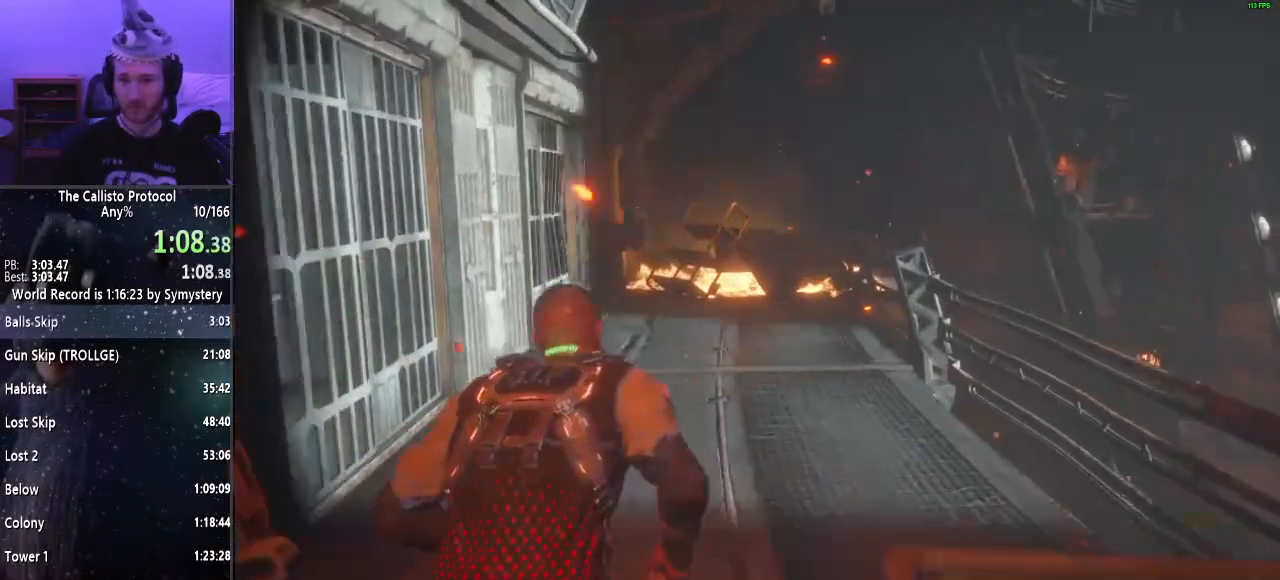
{"keys": ["shift", "w"], "mouse": [], "events": []}
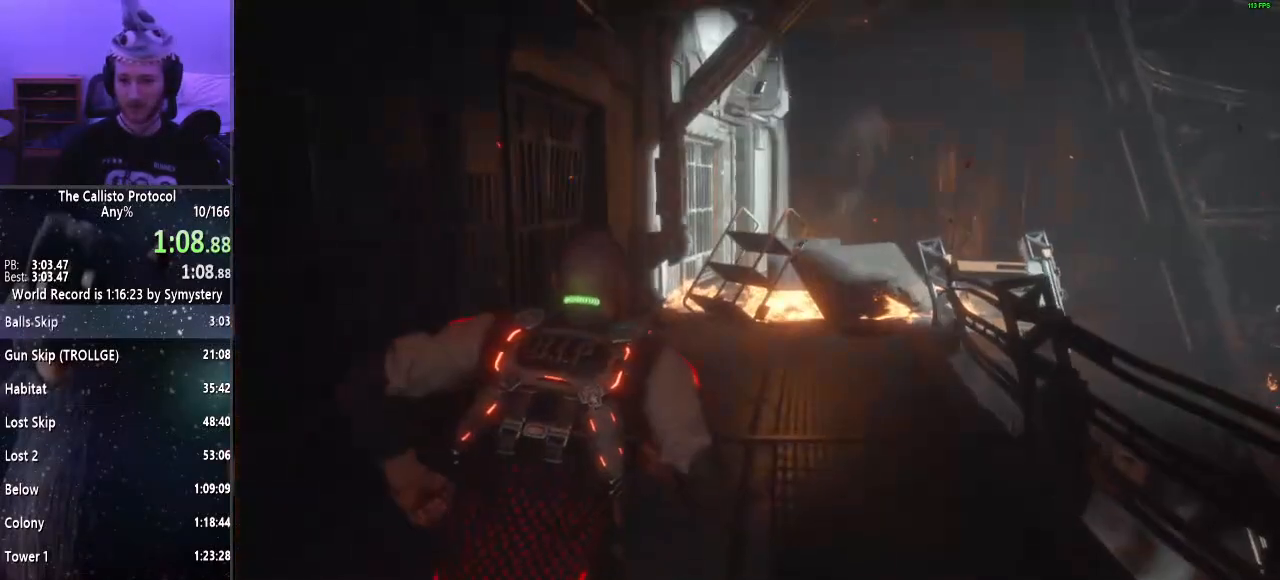
{"keys": ["shift", "w"], "mouse": [], "events": []}
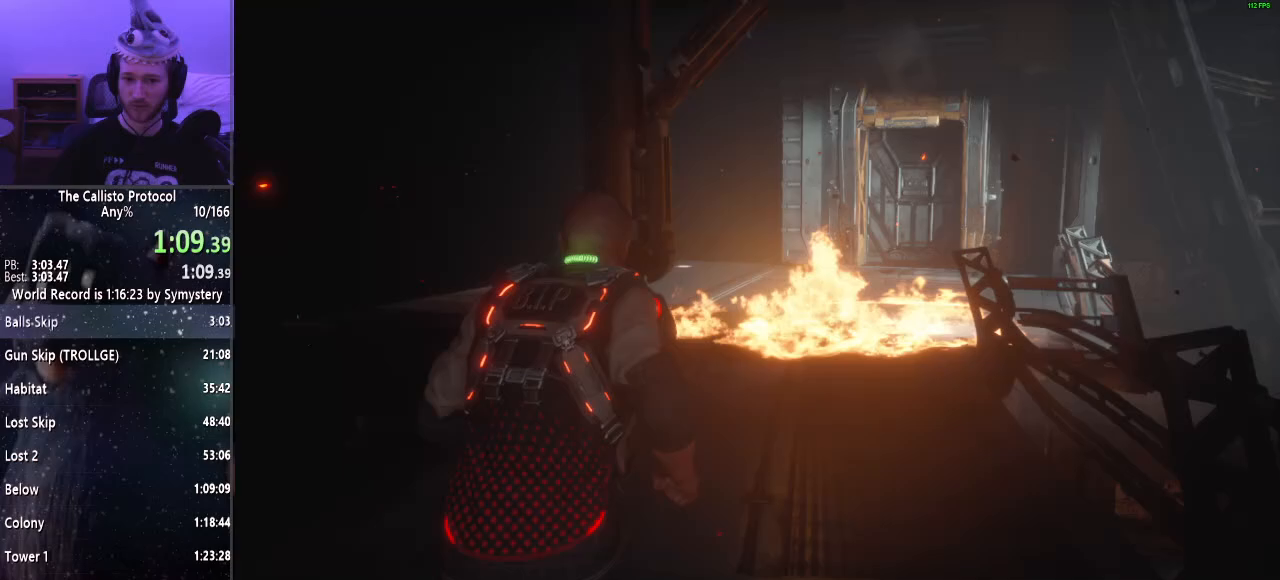
{"keys": ["shift", "w"], "mouse": [], "events": []}
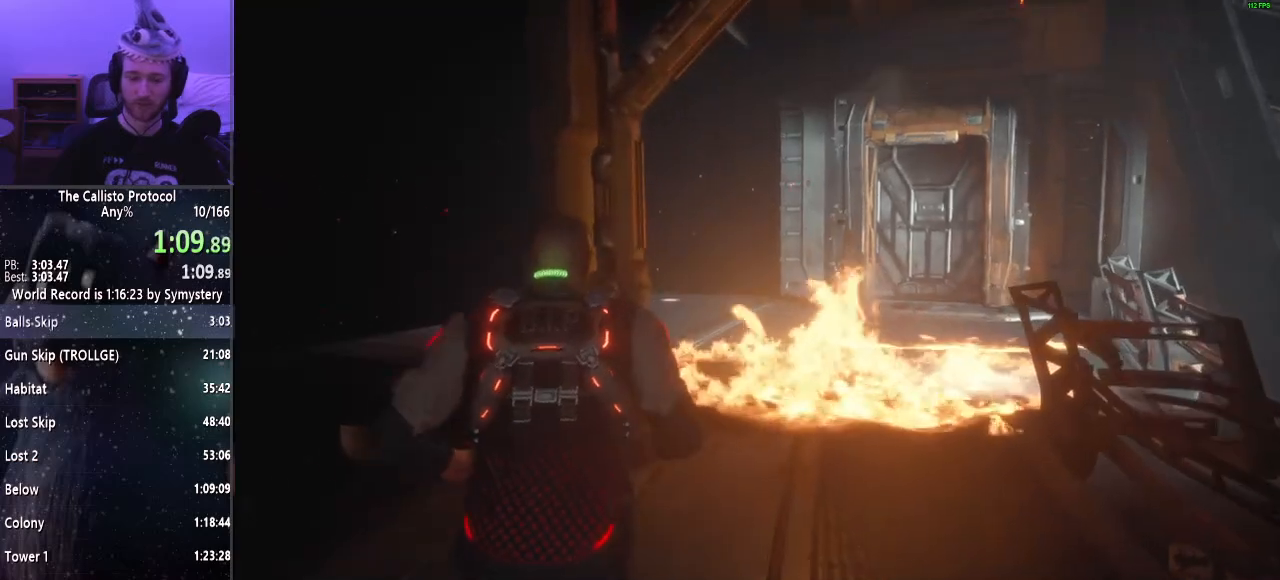
{"keys": ["shift", "w"], "mouse": [], "events": []}
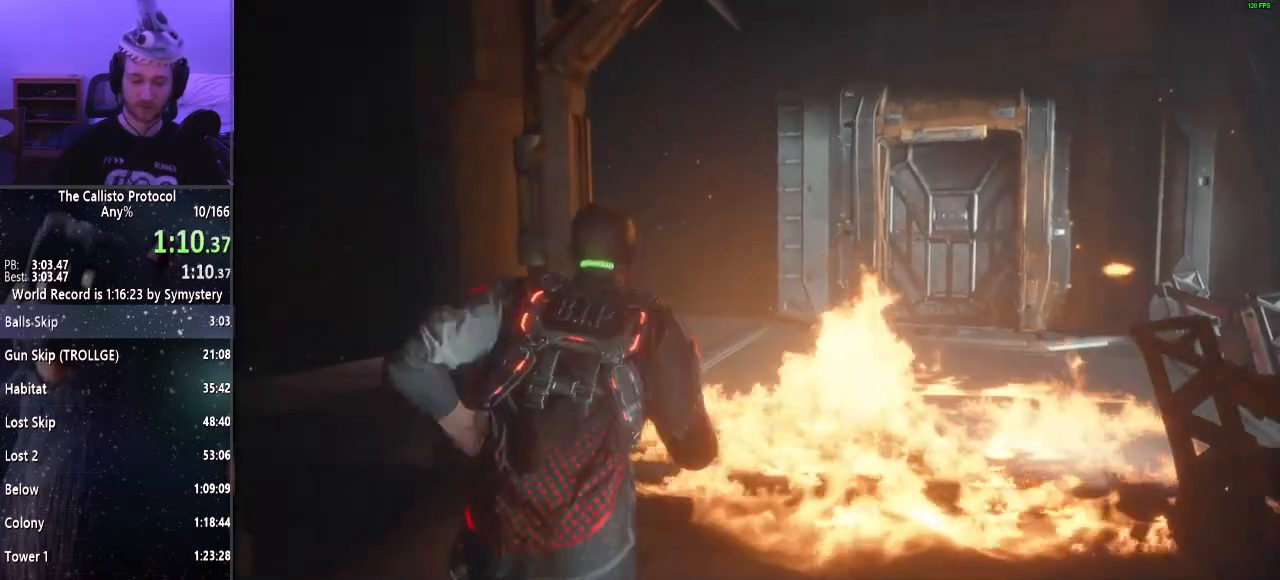
{"keys": ["shift", "w"], "mouse": [], "events": []}
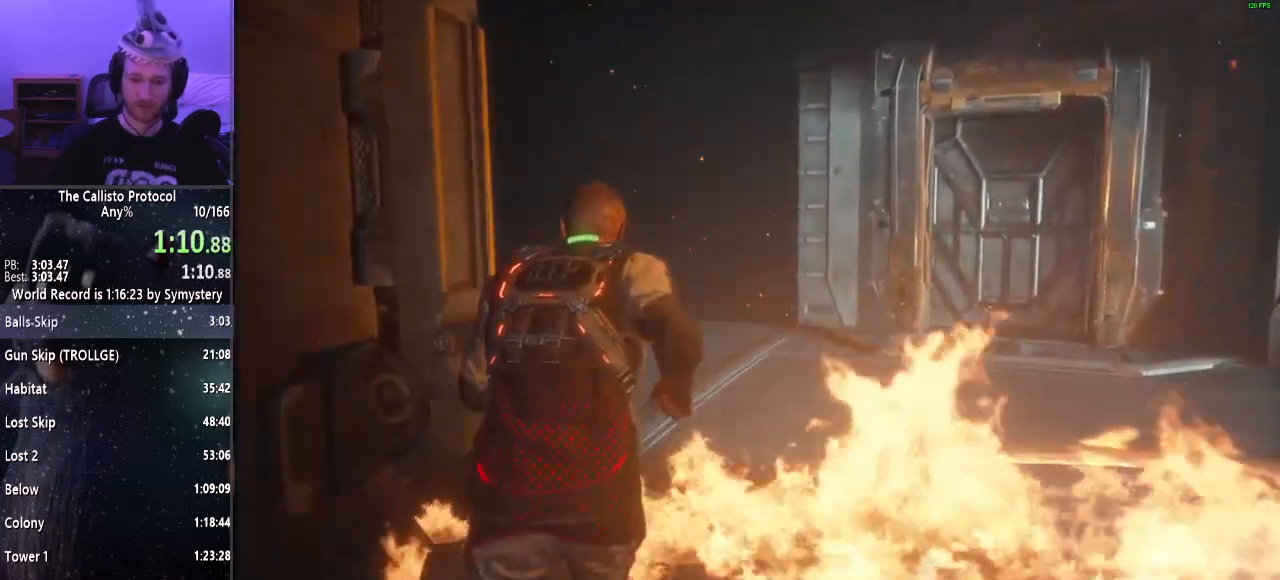
{"keys": ["shift", "w"], "mouse": [], "events": []}
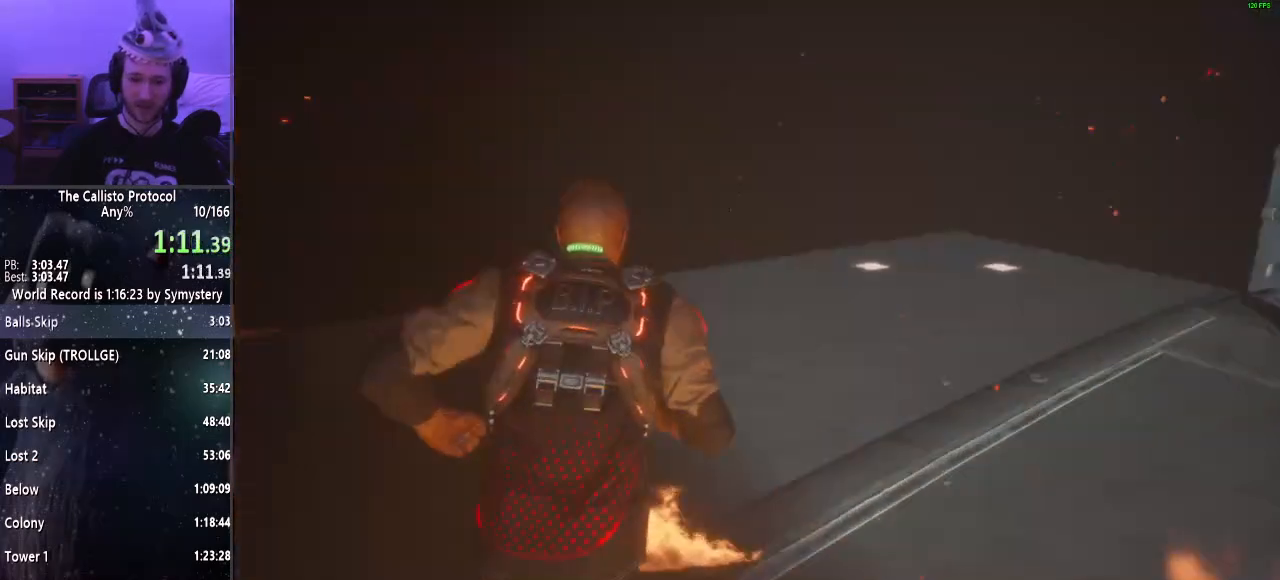
{"keys": ["shift", "w"], "mouse": [], "events": []}
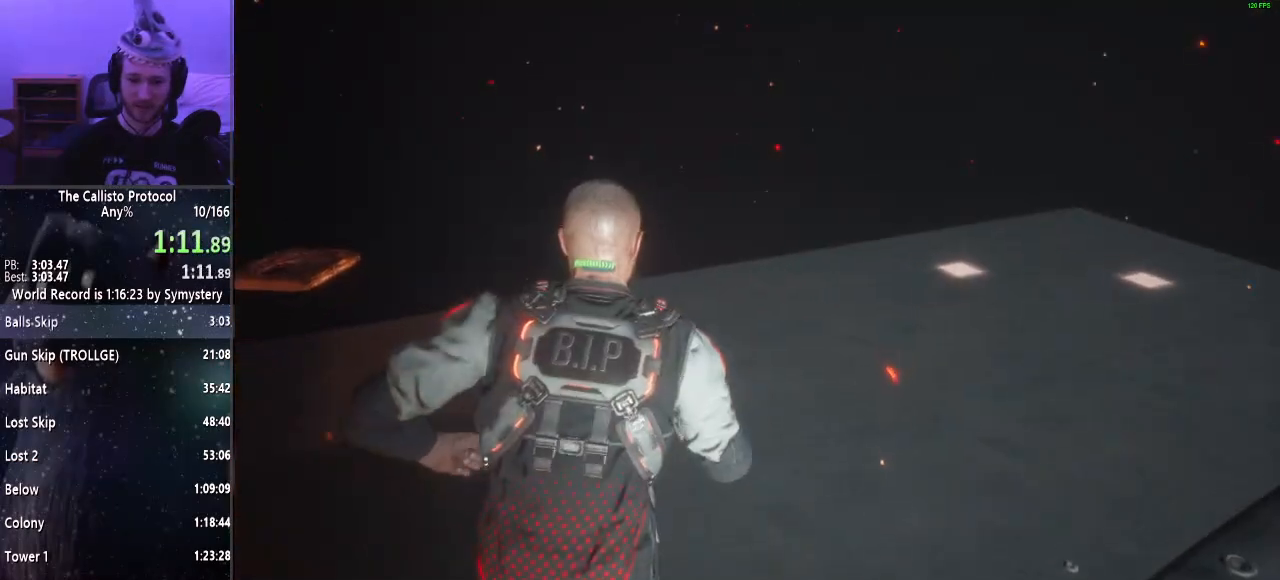
{"keys": ["shift", "w"], "mouse": [], "events": []}
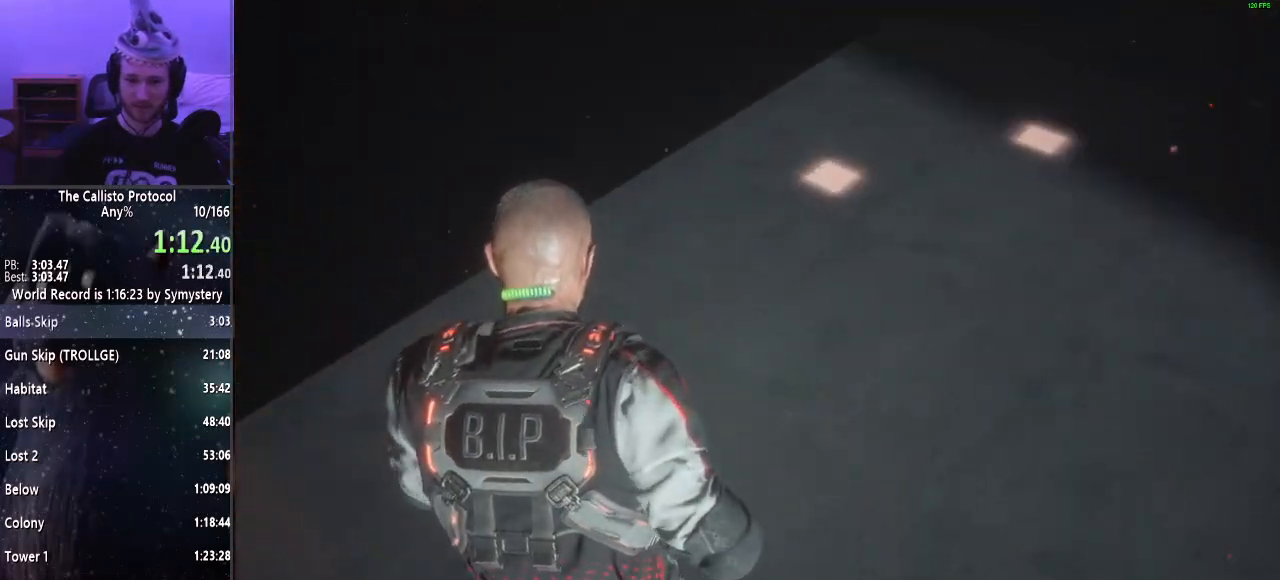
{"keys": ["a"], "mouse": [], "events": [[33, "shift", "up"], [67, "a", "down"], [217, "w", "up"]]}
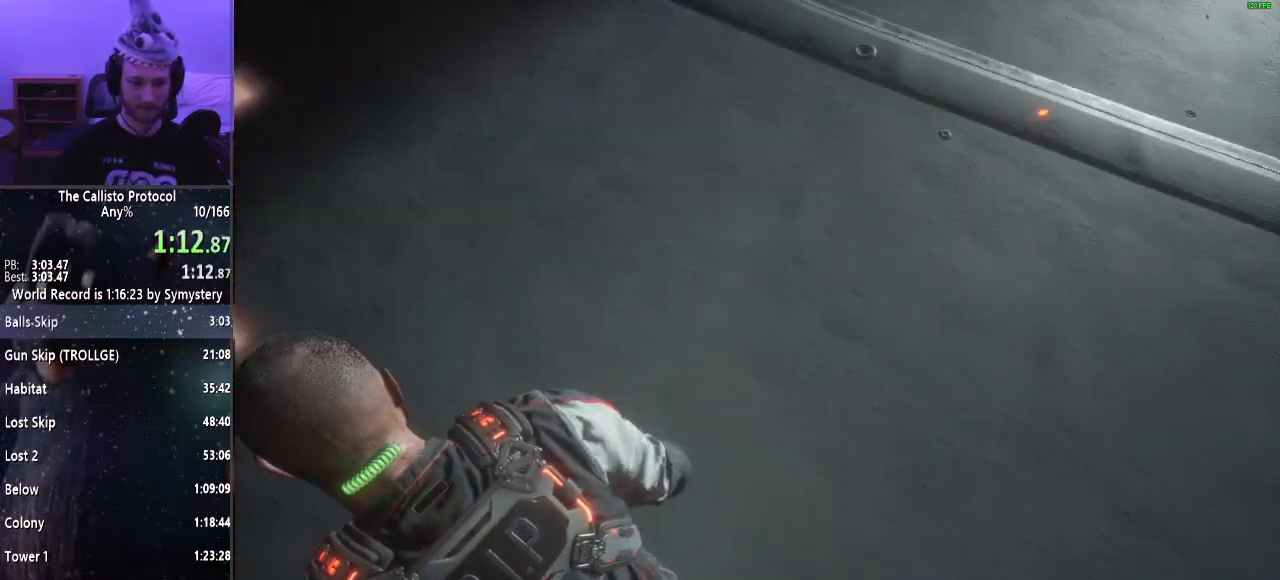
{"keys": ["a"], "mouse": [], "events": []}
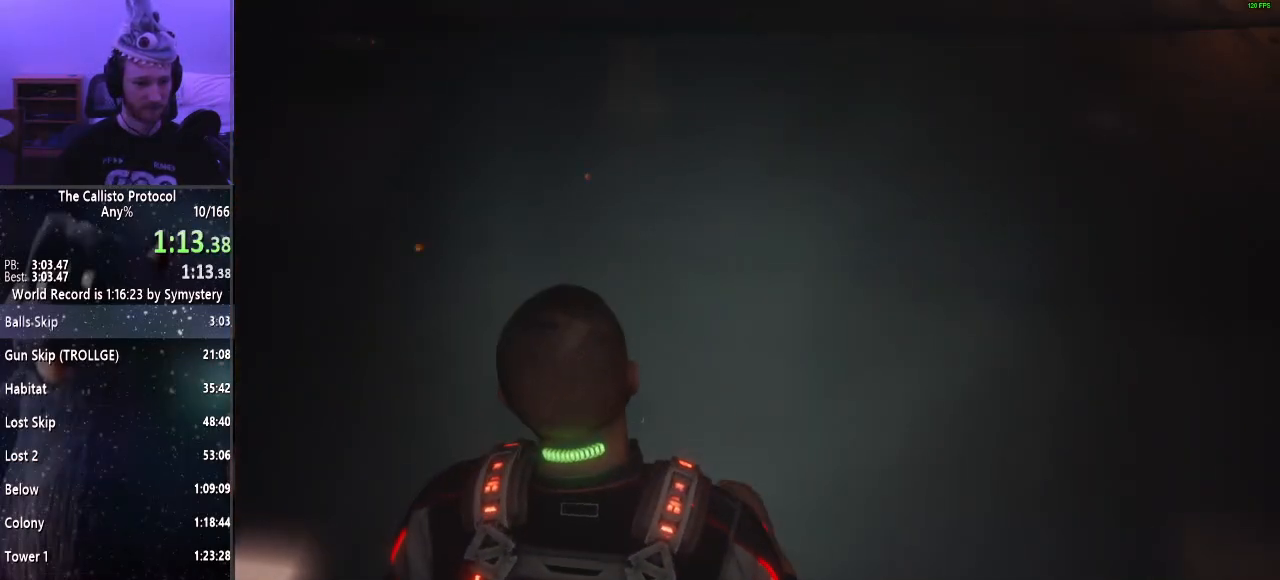
{"keys": [], "mouse": [], "events": [[67, "a", "up"]]}
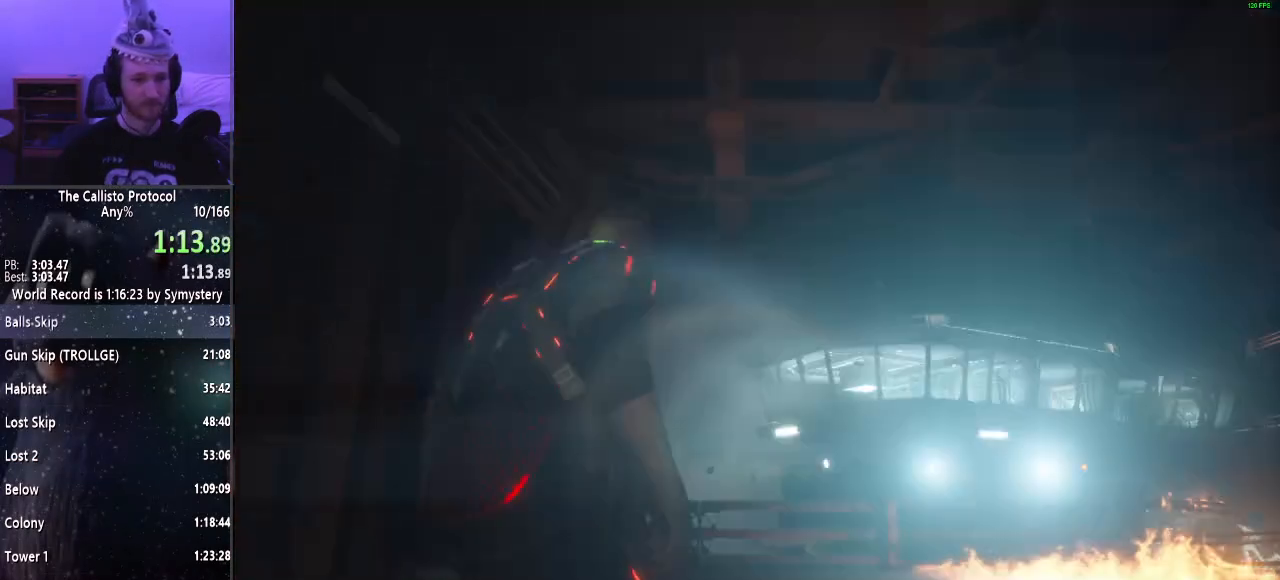
{"keys": [], "mouse": [], "events": []}
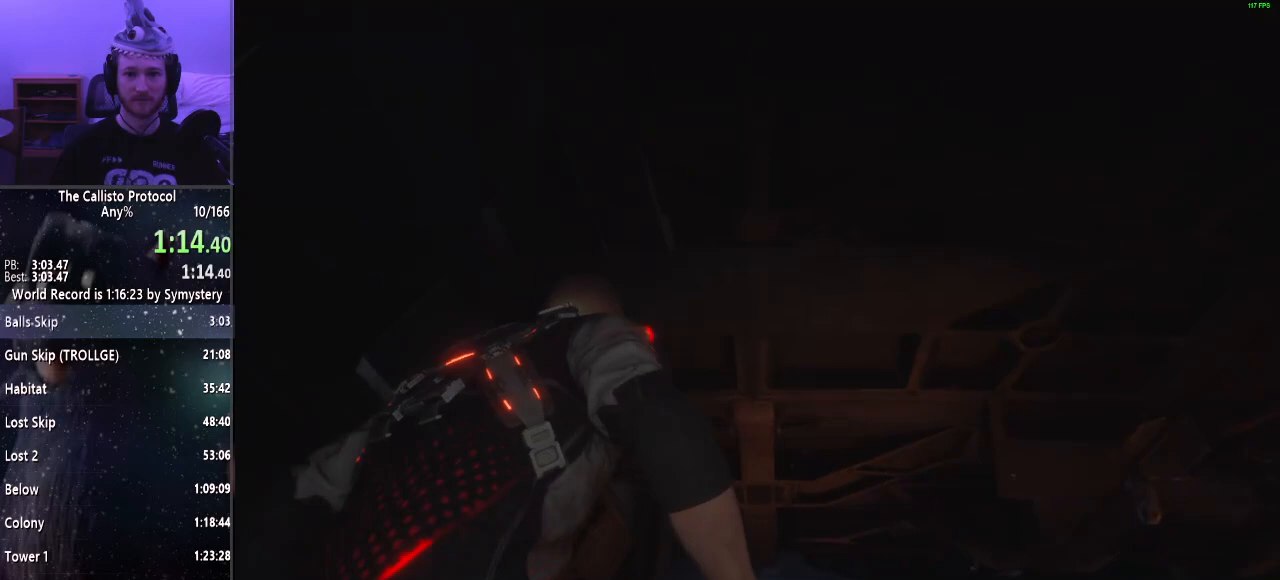
{"keys": [], "mouse": [], "events": []}
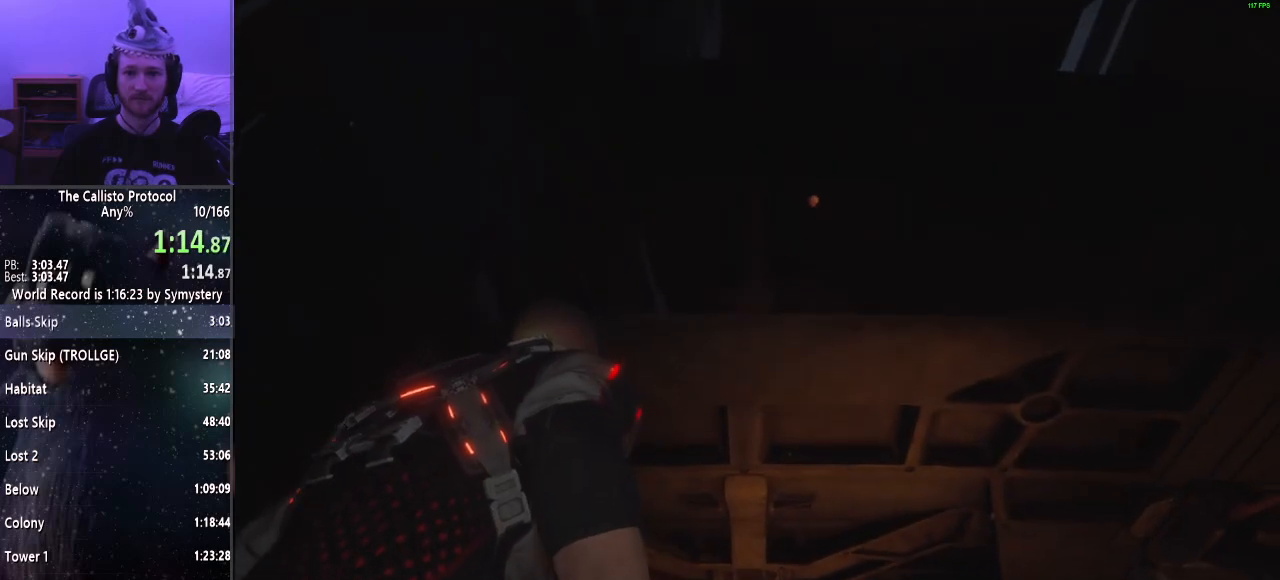
{"keys": [], "mouse": [], "events": []}
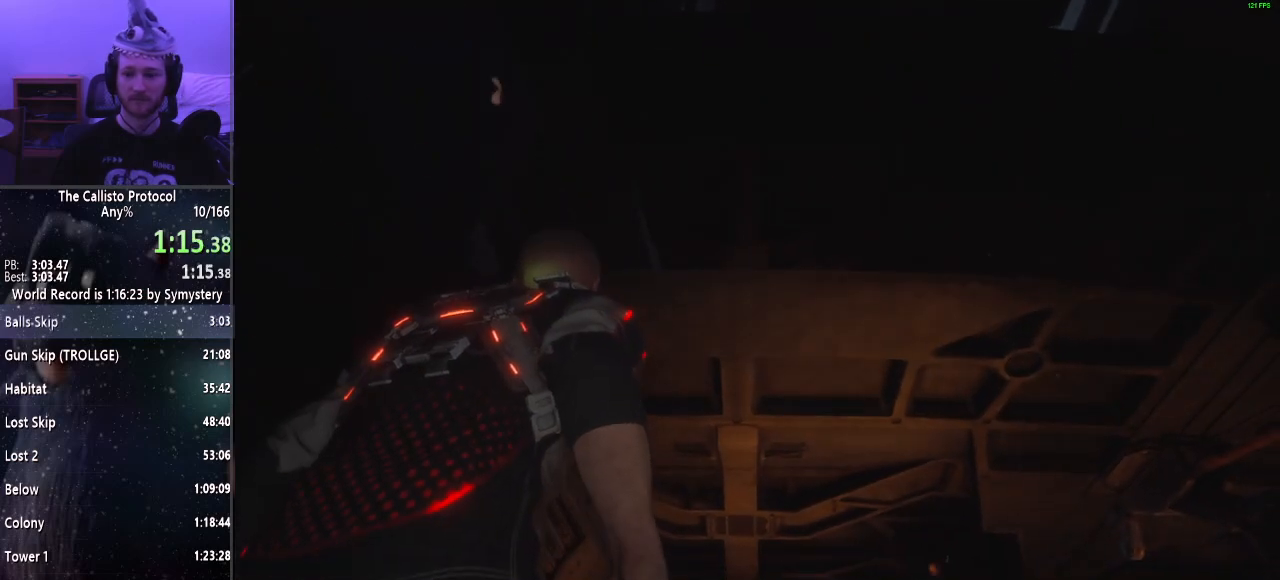
{"keys": ["s", "shift"], "mouse": [], "events": [[367, "s", "down"], [367, "shift", "down"]]}
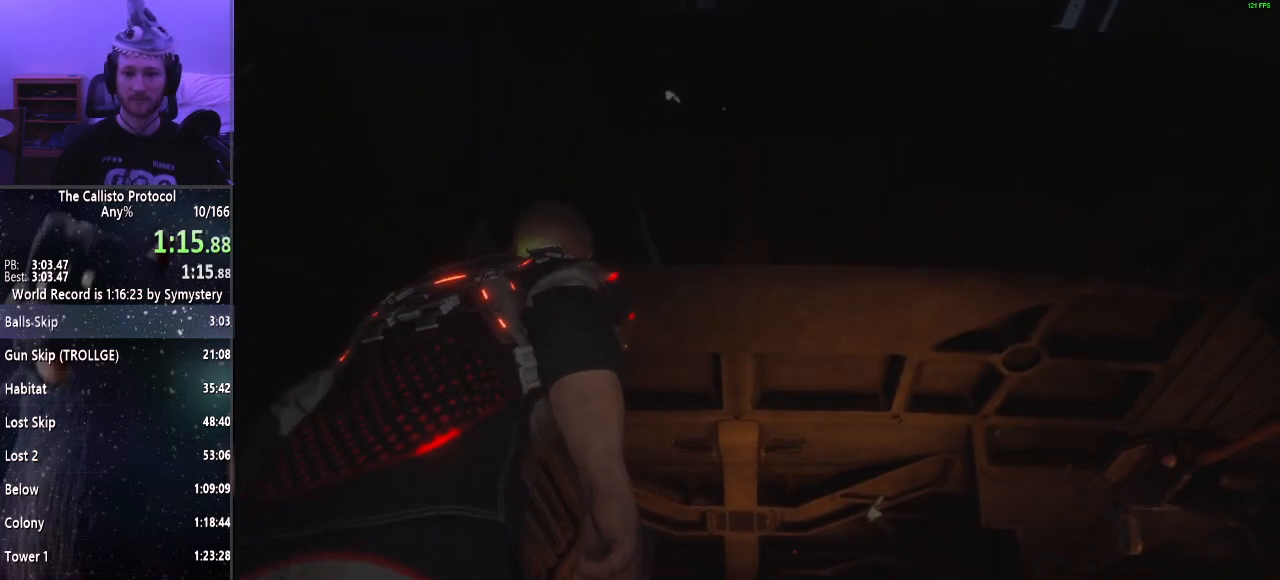
{"keys": ["s", "shift"], "mouse": [], "events": []}
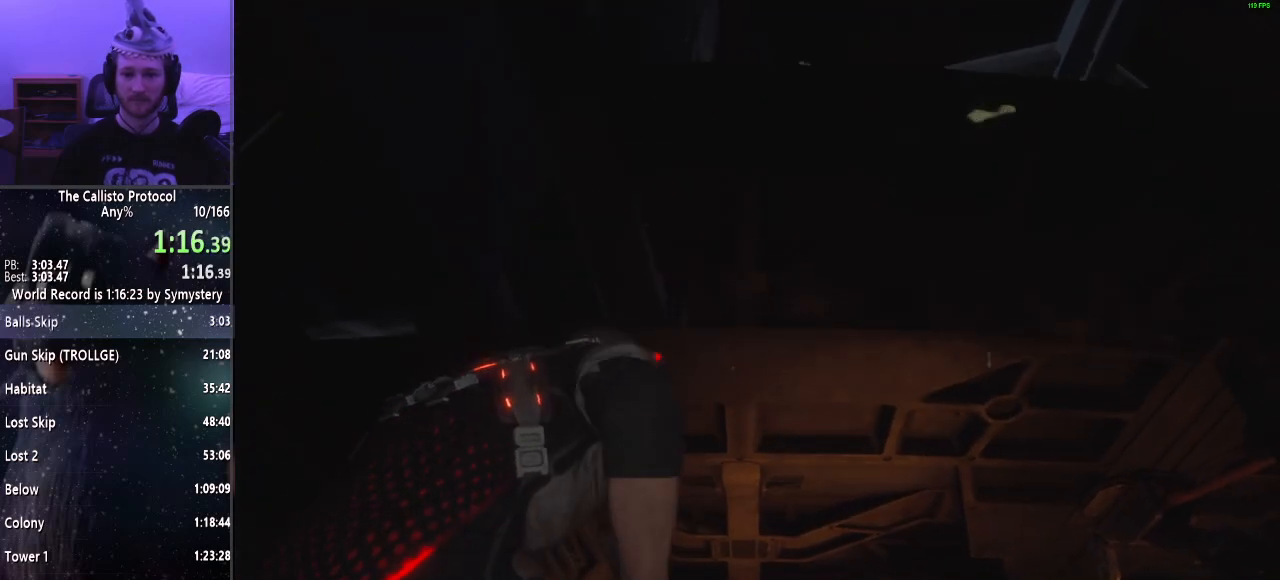
{"keys": ["s", "shift"], "mouse": [], "events": []}
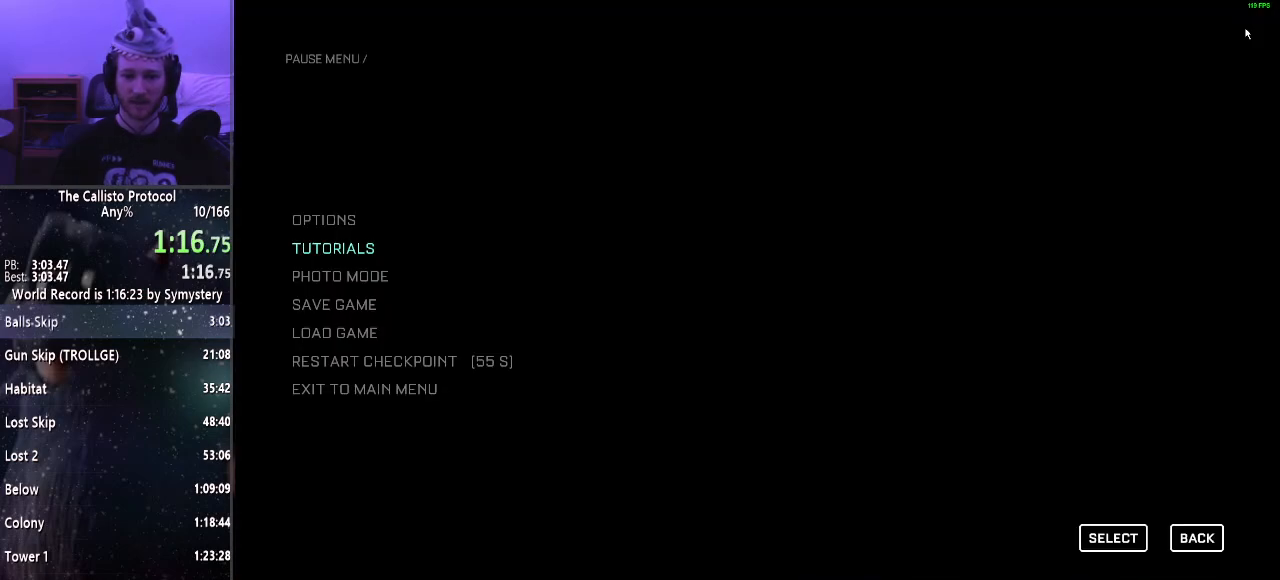
{"keys": ["s"], "mouse": [], "events": [[67, "s", "up"], [67, "shift", "up"], [500, "s", "down"]]}
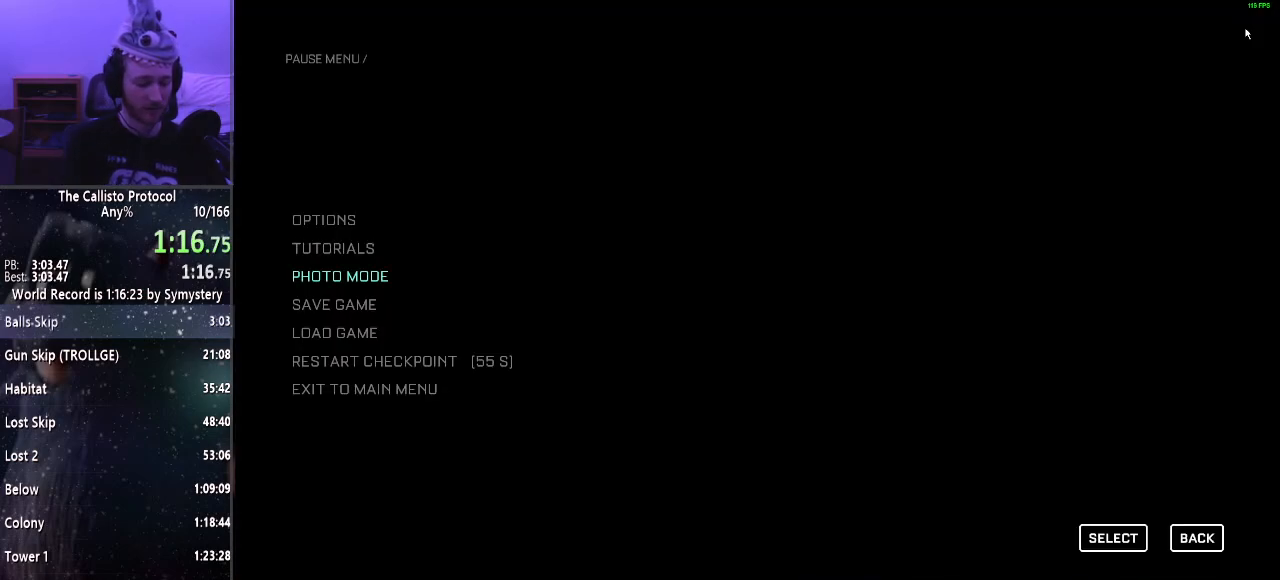
{"keys": ["s"], "mouse": [], "events": []}
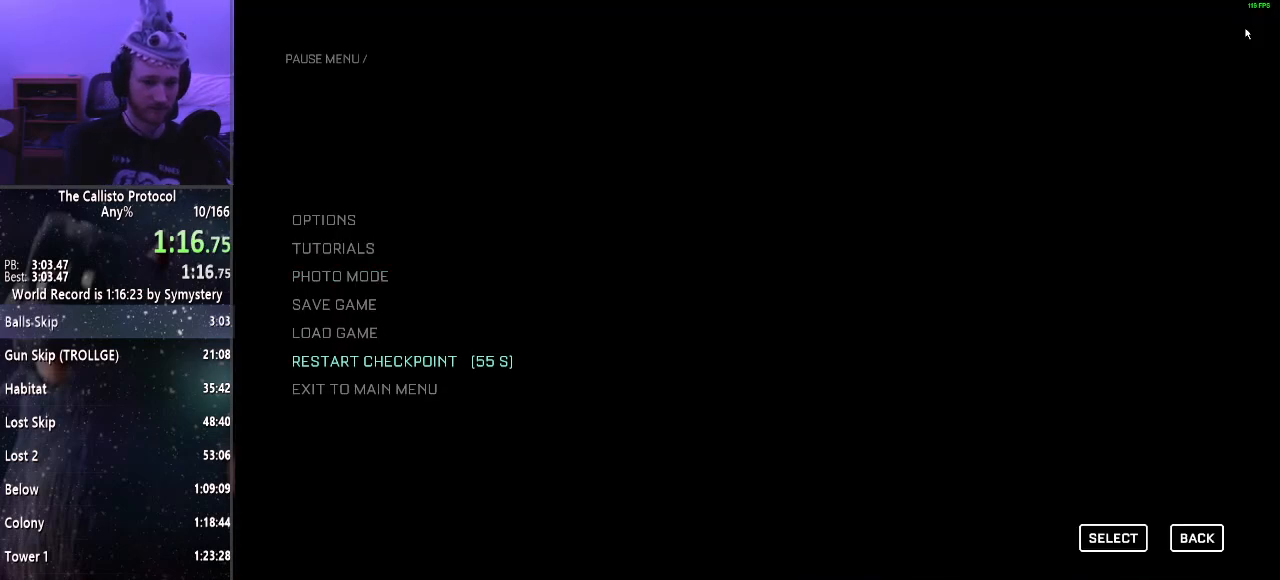
{"keys": ["s"], "mouse": [], "events": []}
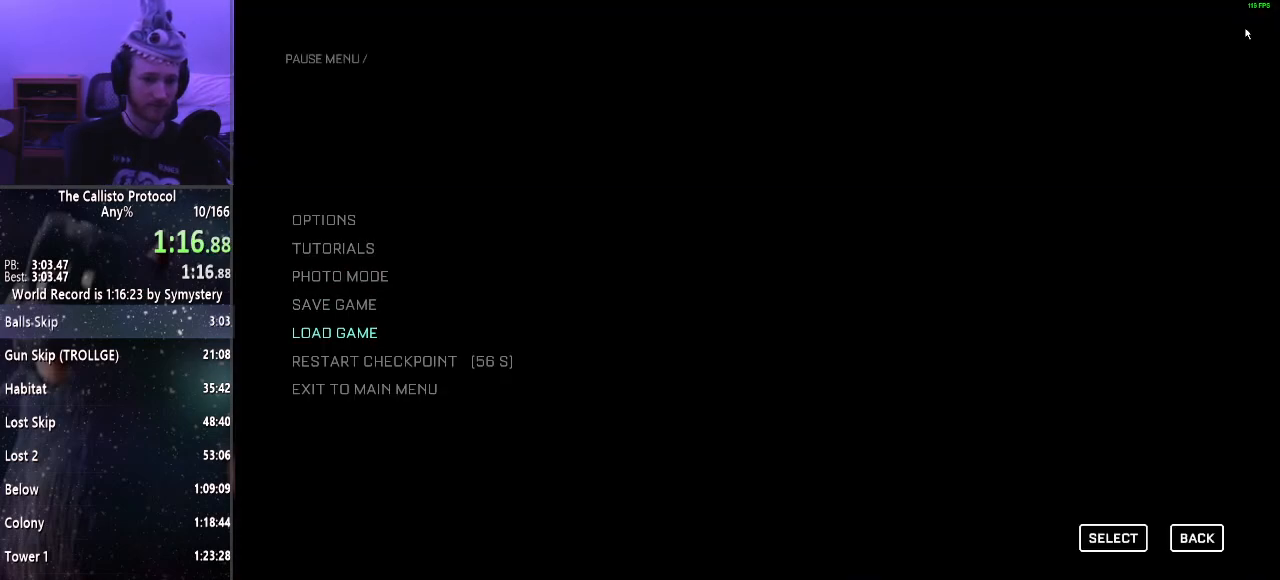
{"keys": [], "mouse": [], "events": [[33, "s", "up"]]}
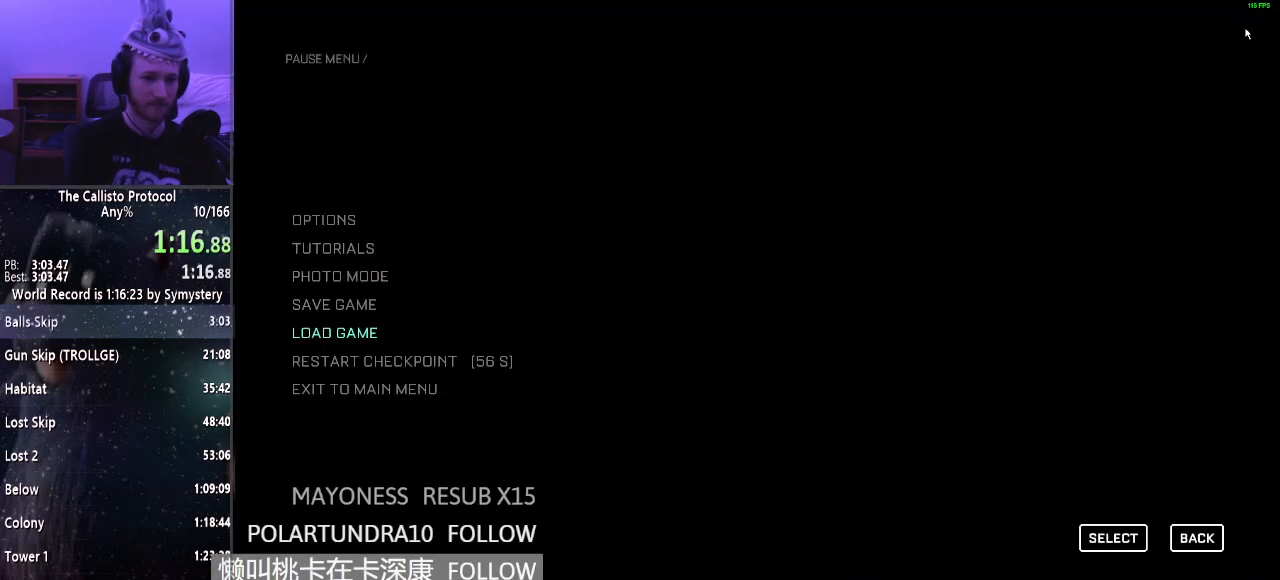
{"keys": [], "mouse": [], "events": []}
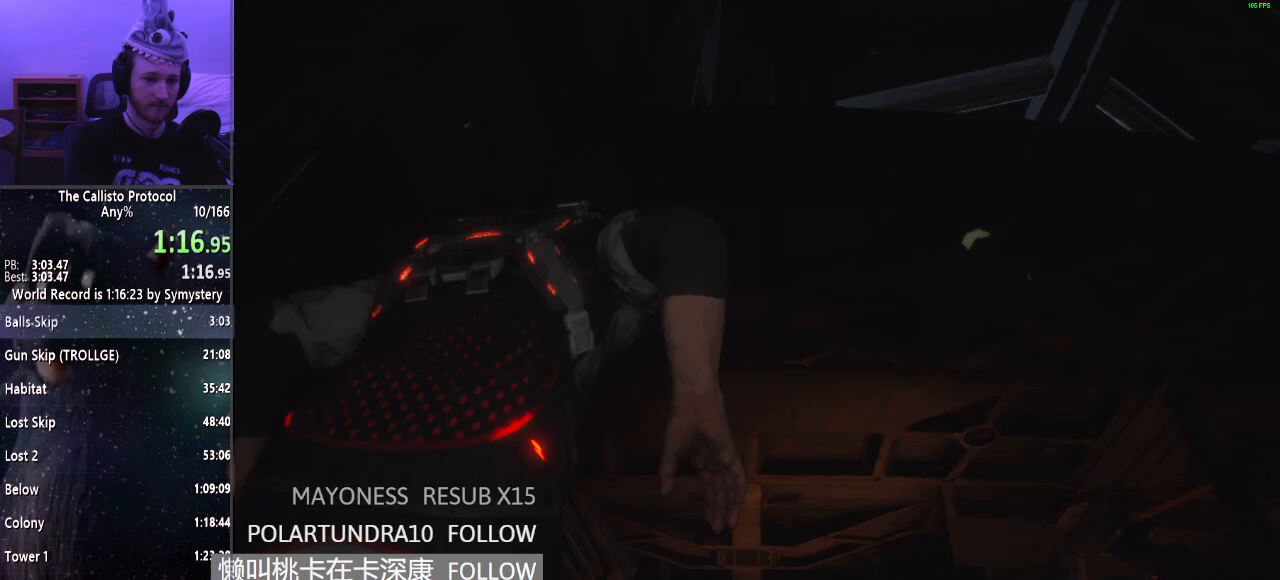
{"keys": [], "mouse": [], "events": []}
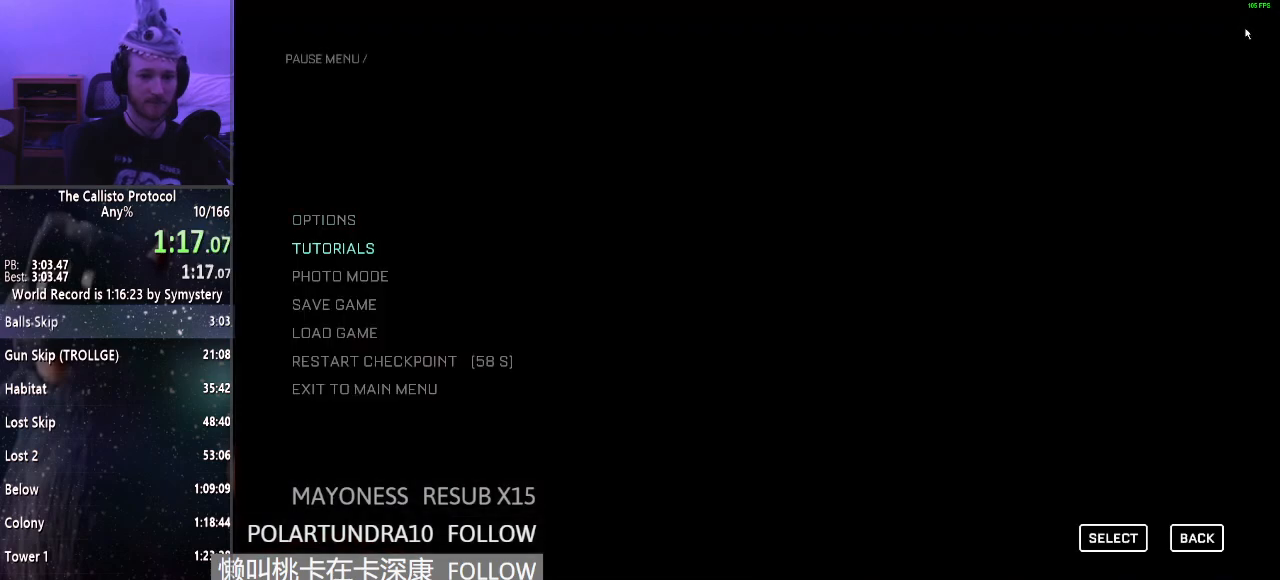
{"keys": ["s"], "mouse": [], "events": [[17, "s", "down"]]}
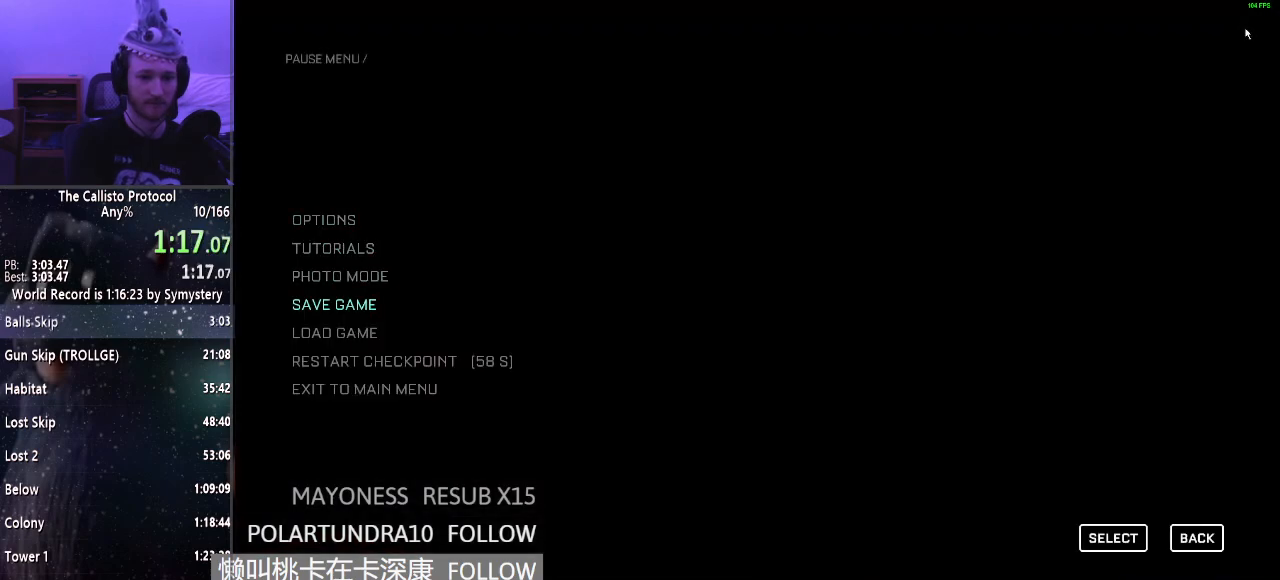
{"keys": ["s"], "mouse": [], "events": []}
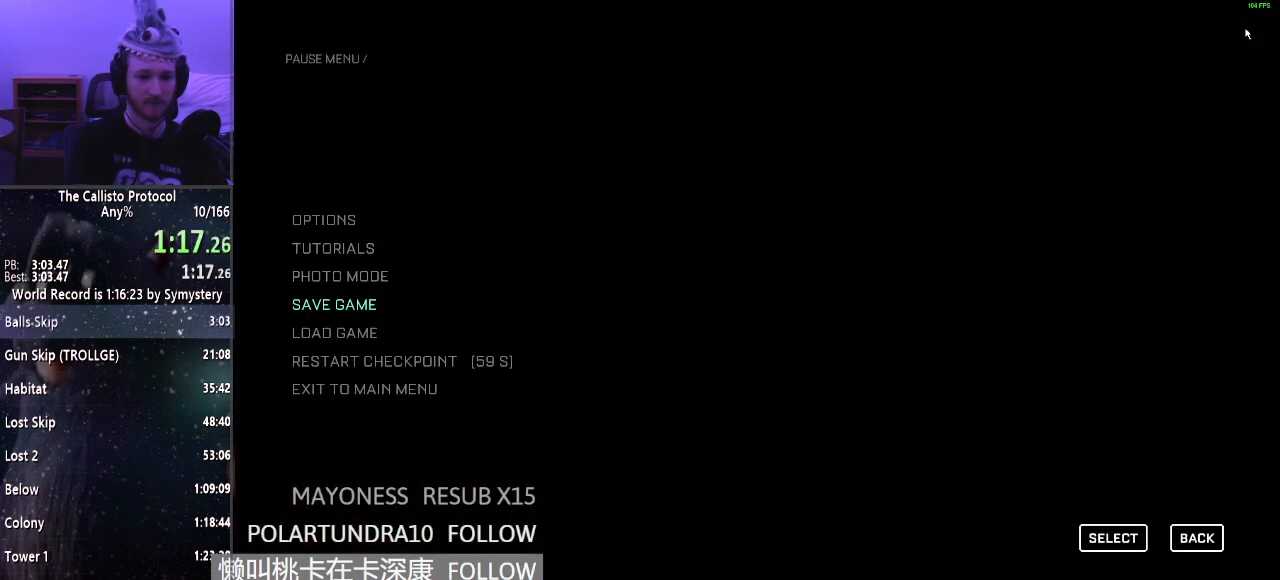
{"keys": [], "mouse": [], "events": [[67, "s", "up"]]}
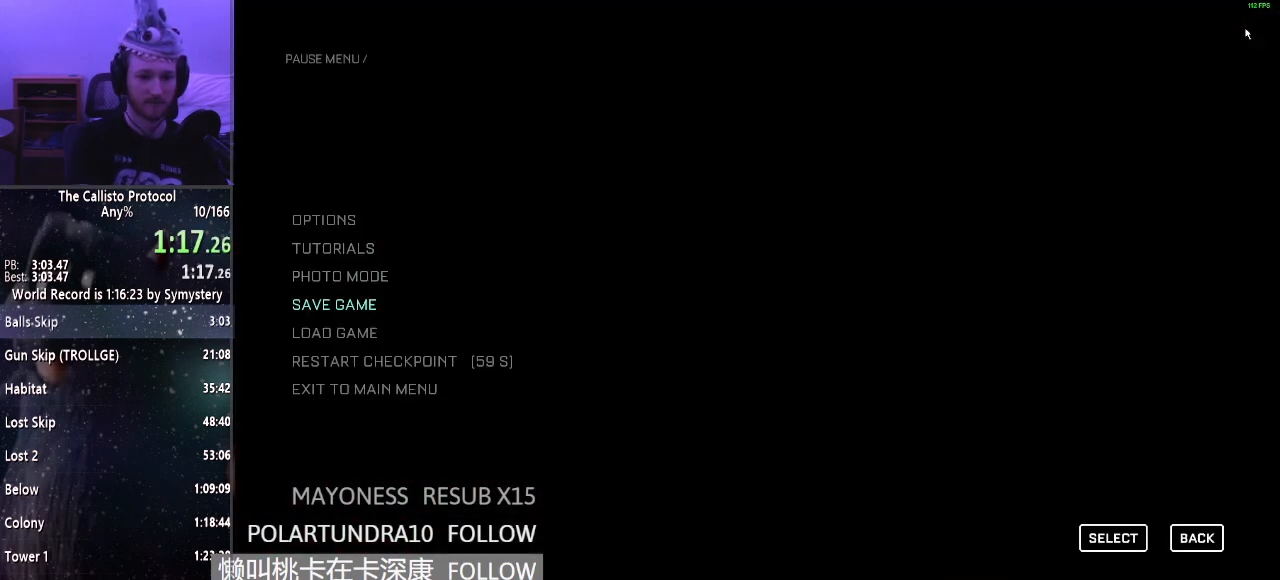
{"keys": [], "mouse": [], "events": []}